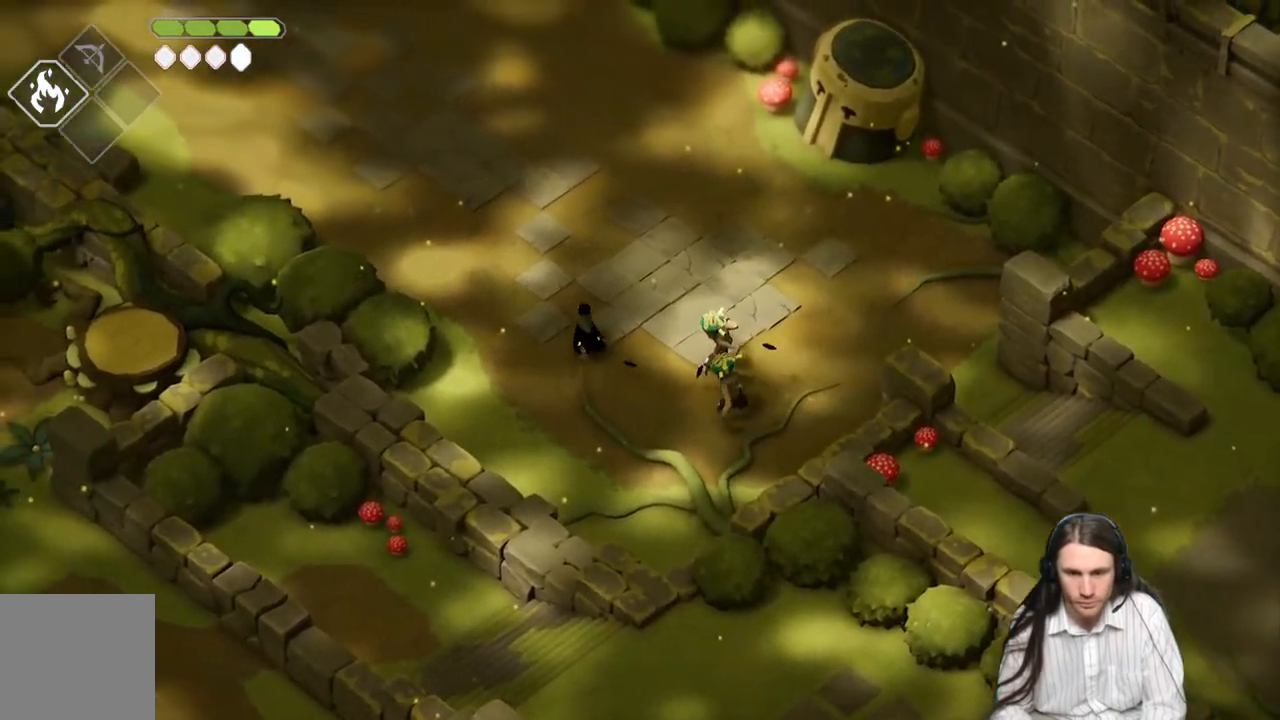
Gameplay with a controller (Xbox layout); each line is a JSON object with the inputs held at the frame after it. "events" lists button and stick changes between this image and that frame as [ms after this image, input, new state], when the widget could be followed in between.
{"buttons": [], "left_stick": "right", "right_stick": "center", "events": [[500, "left_stick", "right"]]}
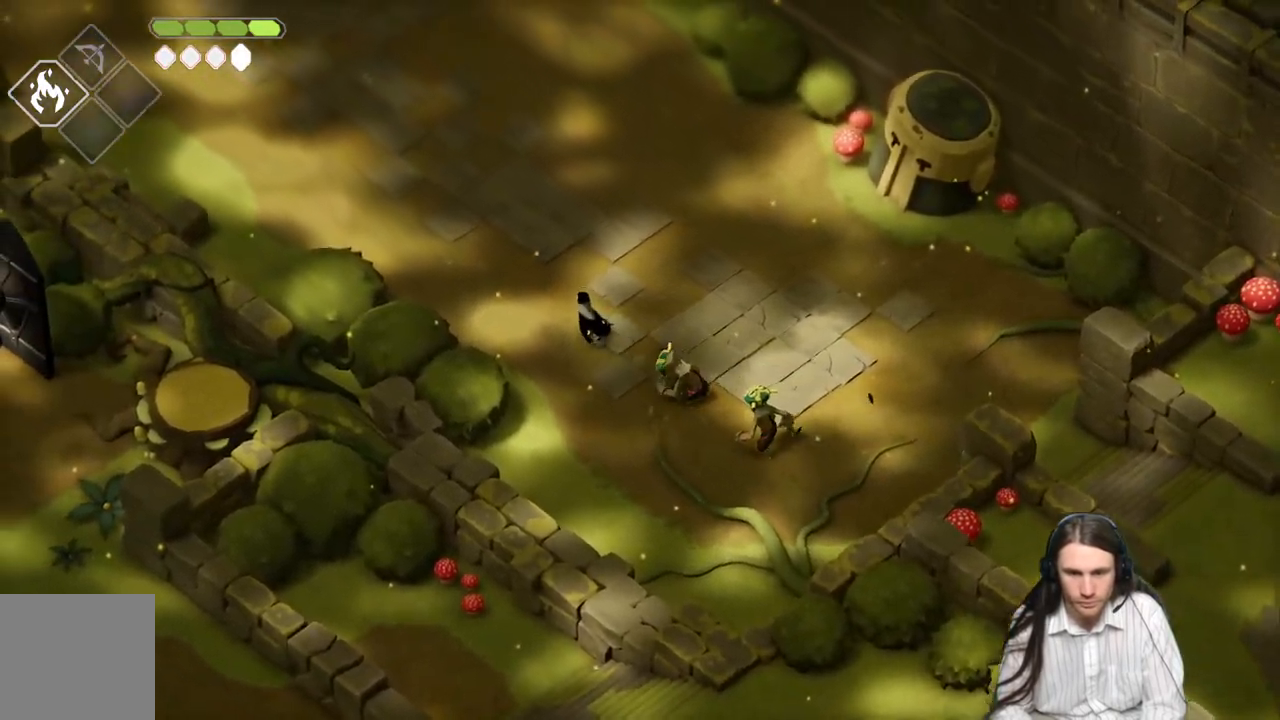
{"buttons": ["L1"], "left_stick": "down-right", "right_stick": "center", "events": [[17, "left_stick", "down-right"], [300, "L1", "down"], [417, "L1", "up"], [500, "L1", "down"]]}
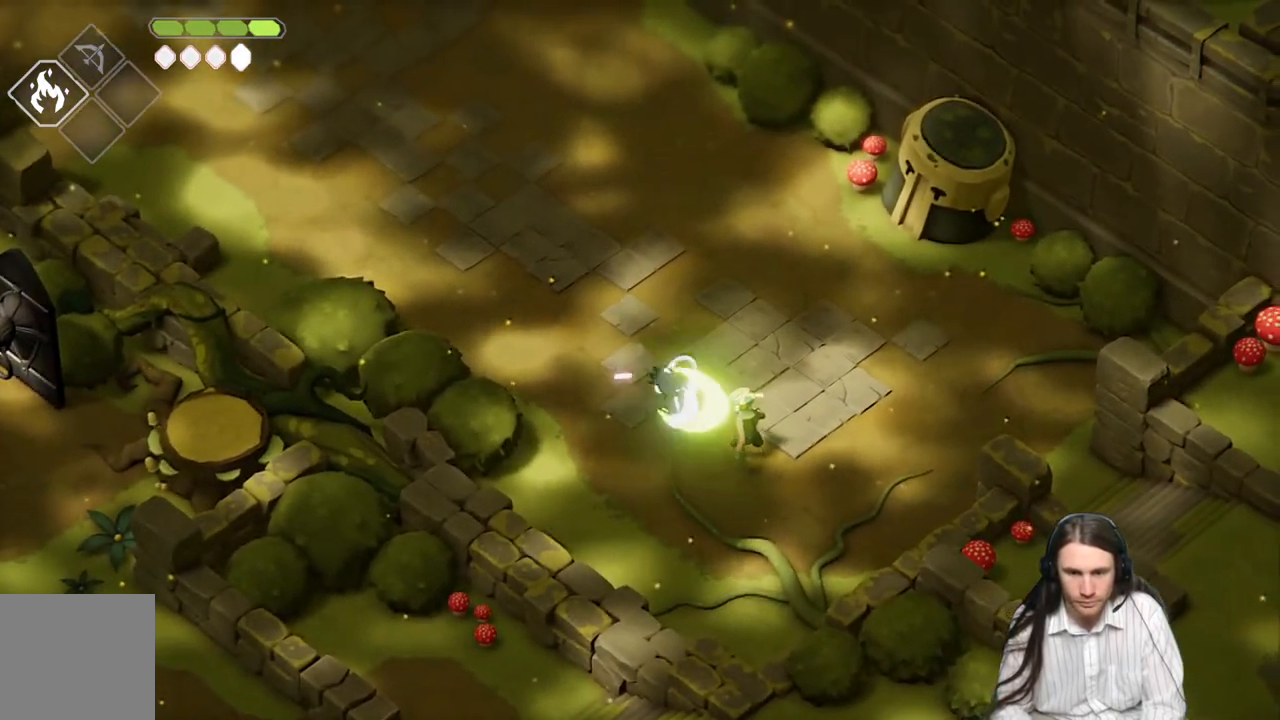
{"buttons": [], "left_stick": "down-right", "right_stick": "center", "events": [[117, "L1", "up"], [200, "L1", "down"], [333, "L1", "up"], [400, "L1", "down"], [500, "L1", "up"]]}
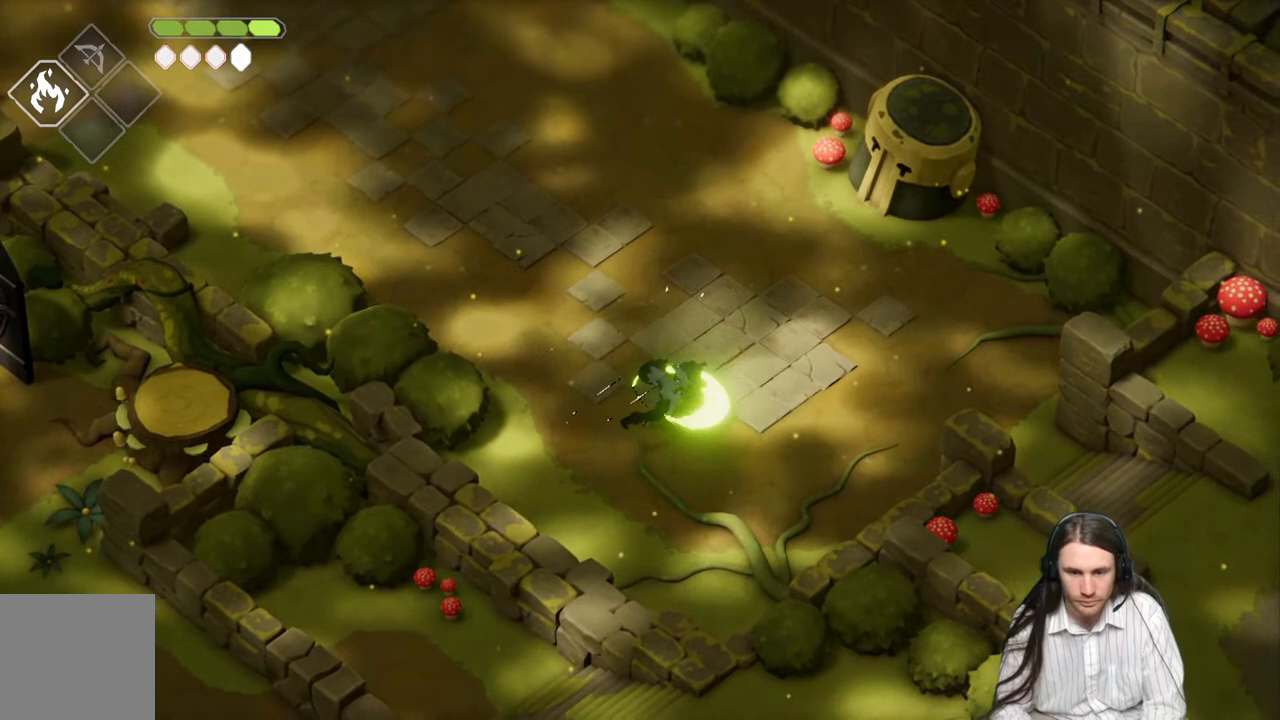
{"buttons": ["B"], "left_stick": "up", "right_stick": "center", "events": [[67, "L1", "down"], [183, "L1", "up"], [333, "left_stick", "up-right"], [383, "B", "down"], [417, "left_stick", "up"]]}
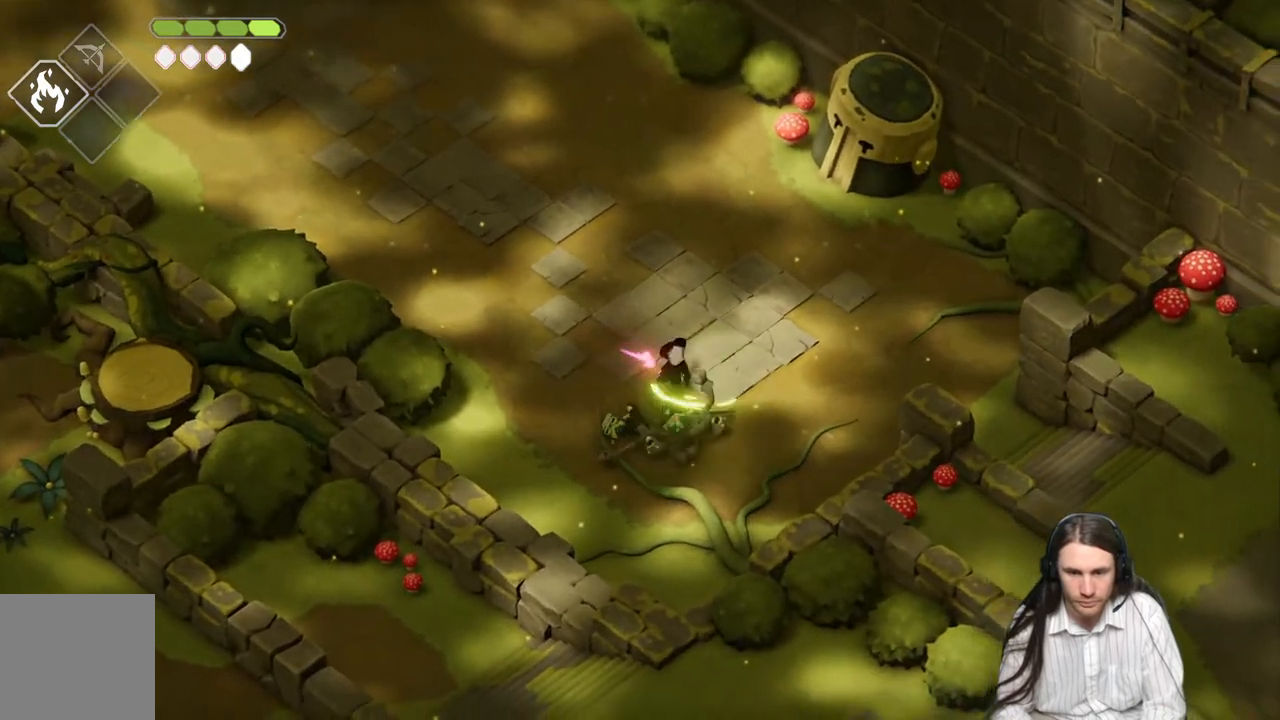
{"buttons": [], "left_stick": "up-left", "right_stick": "center", "events": [[117, "B", "up"], [183, "left_stick", "up-left"]]}
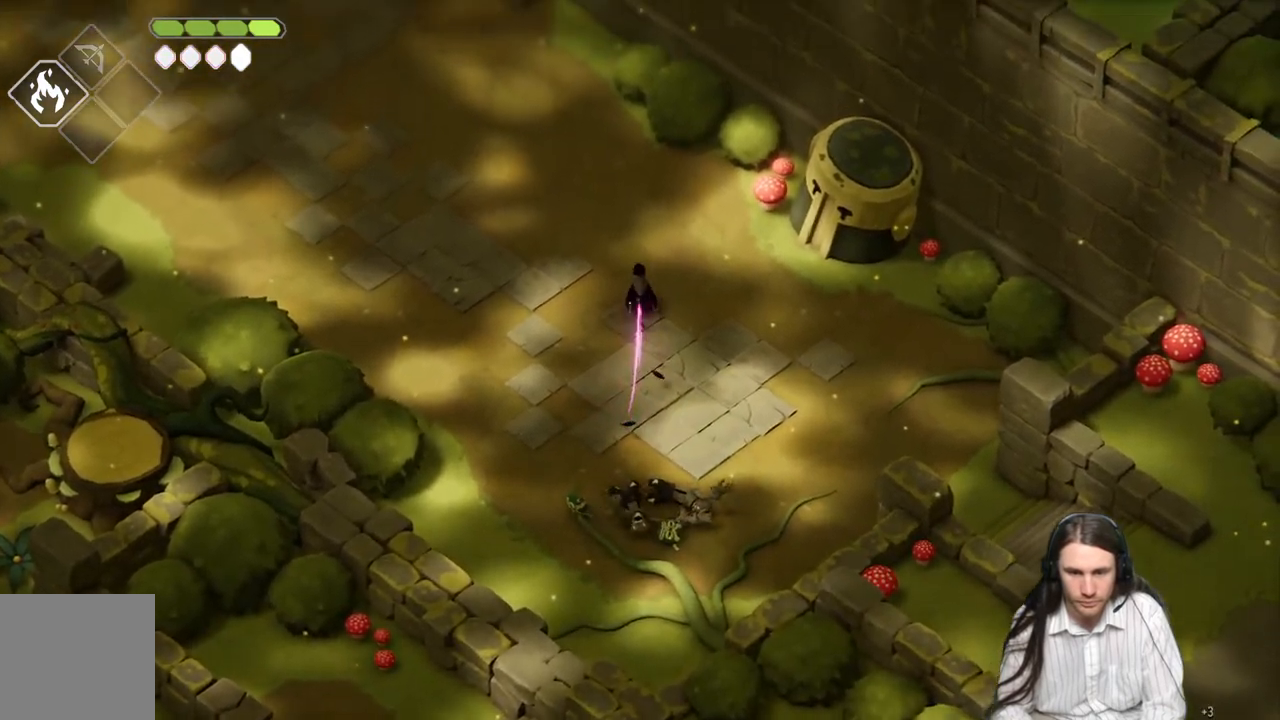
{"buttons": [], "left_stick": "up-left", "right_stick": "center", "events": []}
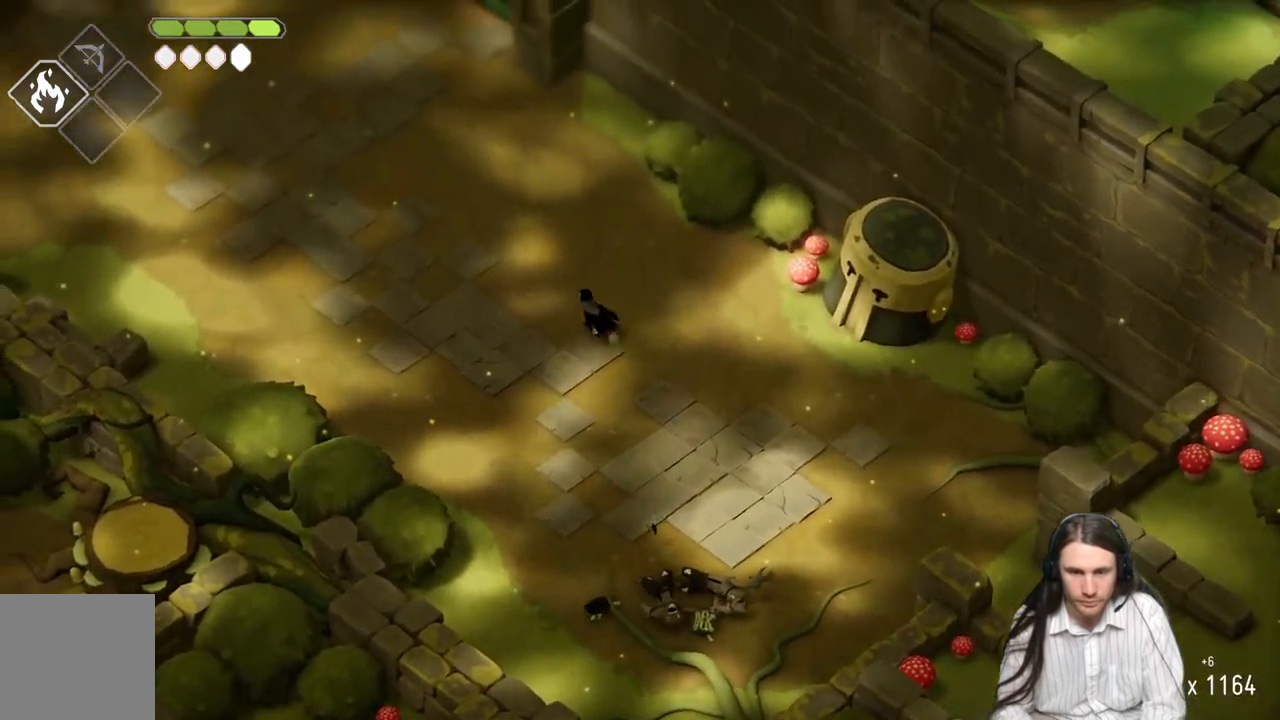
{"buttons": [], "left_stick": "up-left", "right_stick": "up-left", "events": [[33, "B", "down"], [233, "B", "up"], [383, "right_stick", "up-left"]]}
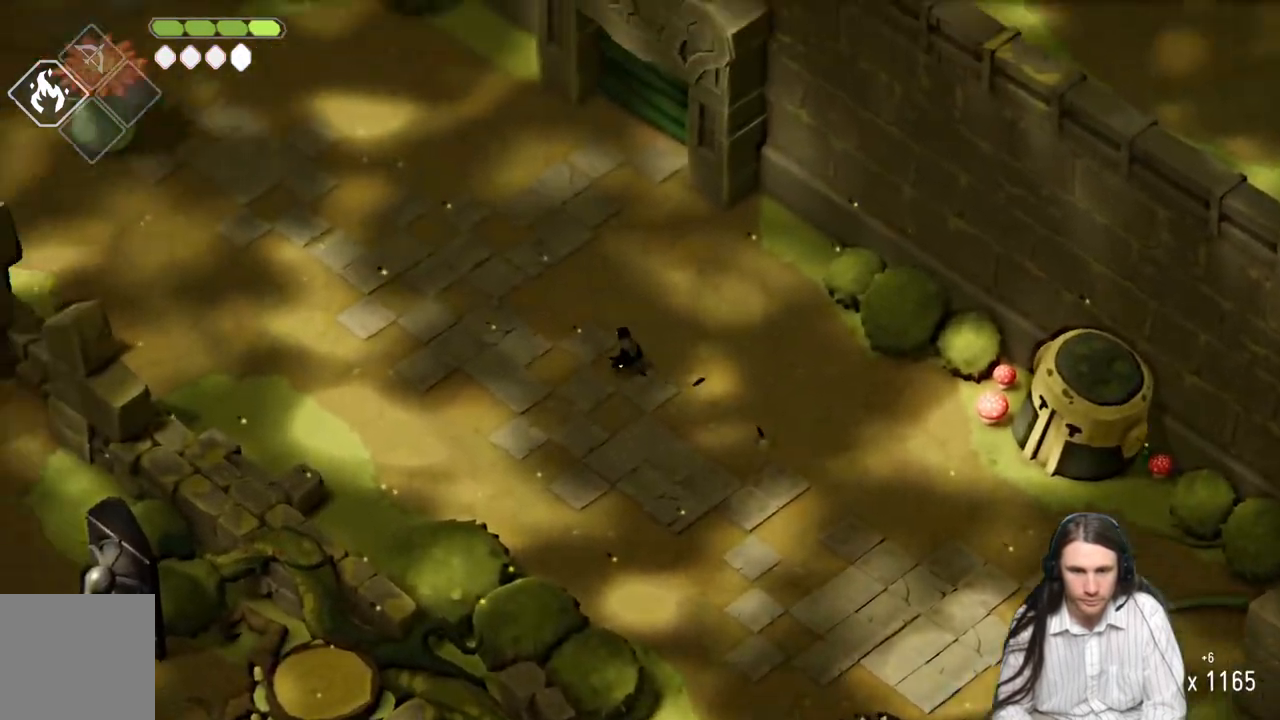
{"buttons": [], "left_stick": "up-left", "right_stick": "up-left", "events": []}
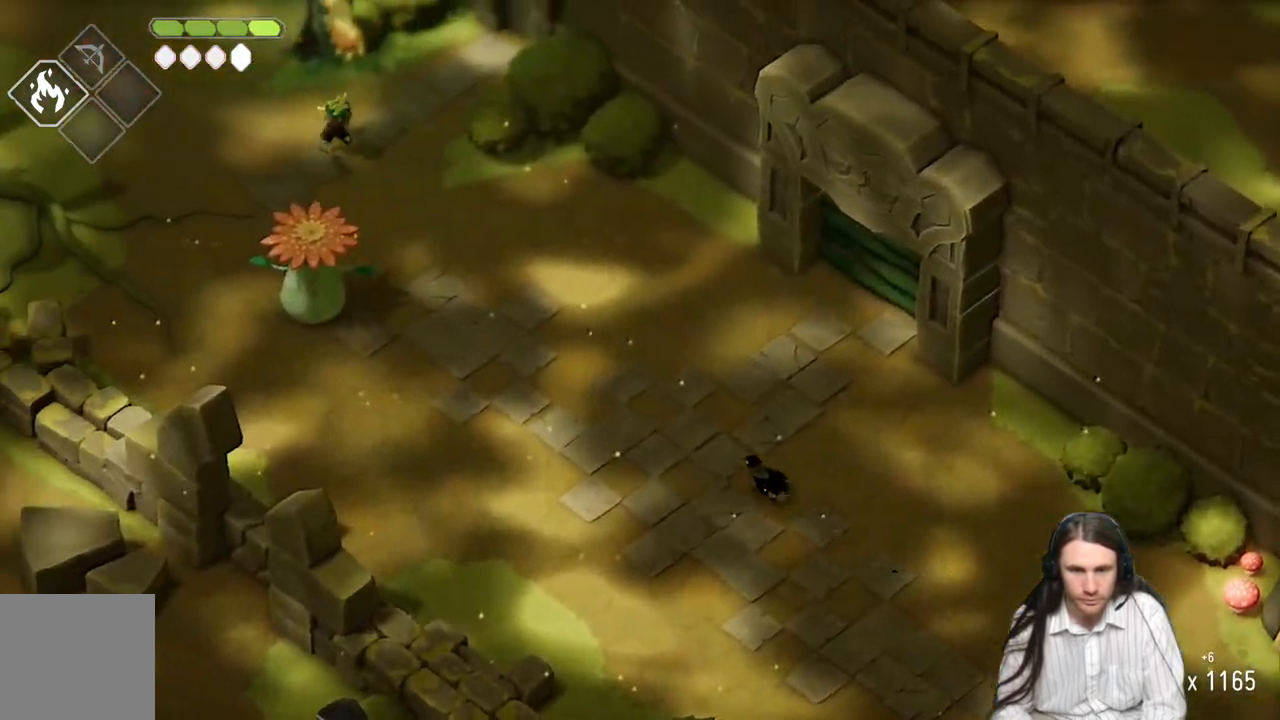
{"buttons": ["L2", "R2"], "left_stick": "up-left", "right_stick": "up-left", "events": [[233, "L2", "down"], [267, "R2", "down"]]}
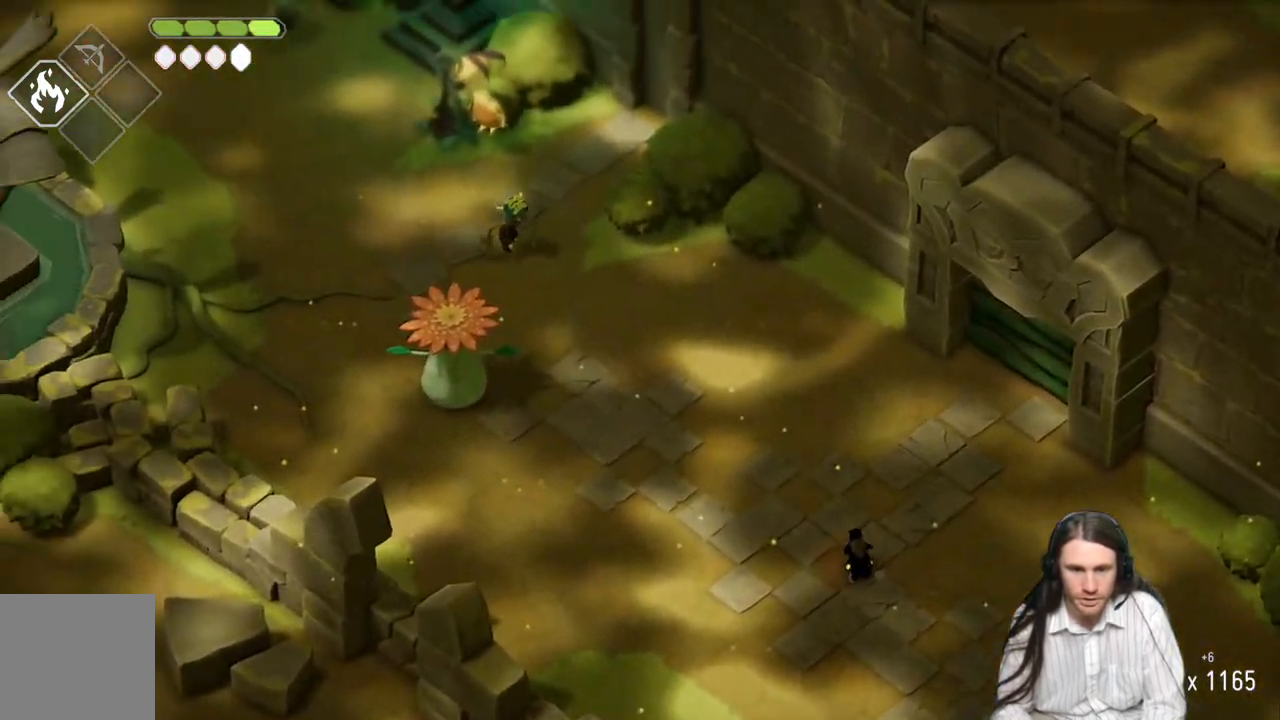
{"buttons": [], "left_stick": "up-left", "right_stick": "up-left", "events": [[283, "R2", "up"], [483, "L2", "up"]]}
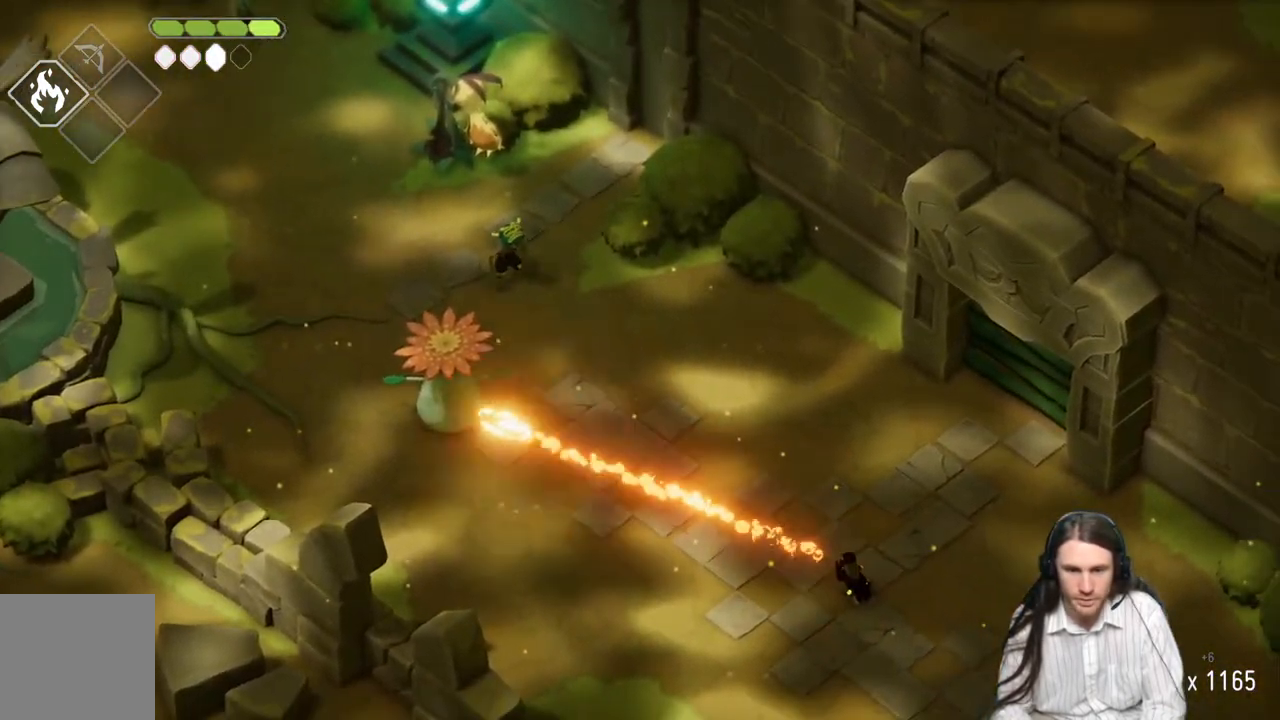
{"buttons": ["L2", "R2"], "left_stick": "up-left", "right_stick": "up-left", "events": [[450, "L2", "down"], [450, "R2", "down"]]}
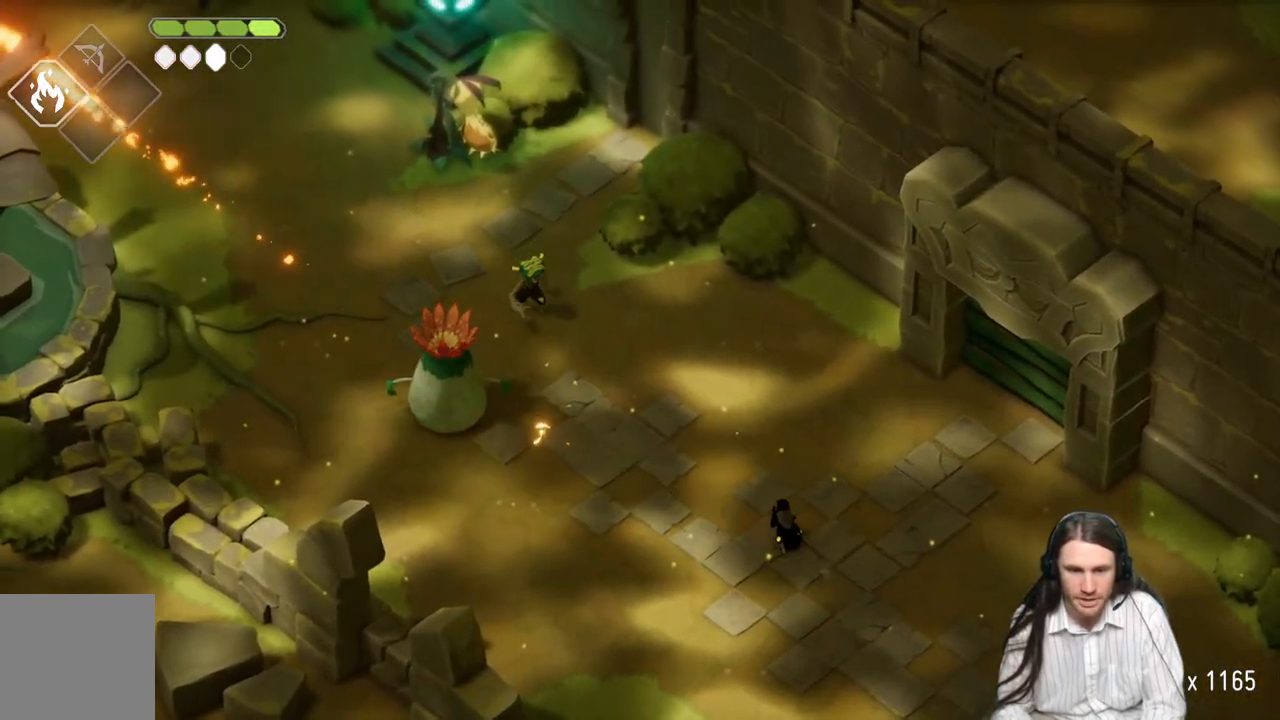
{"buttons": ["L2"], "left_stick": "up-left", "right_stick": "up-left", "events": [[467, "R2", "up"]]}
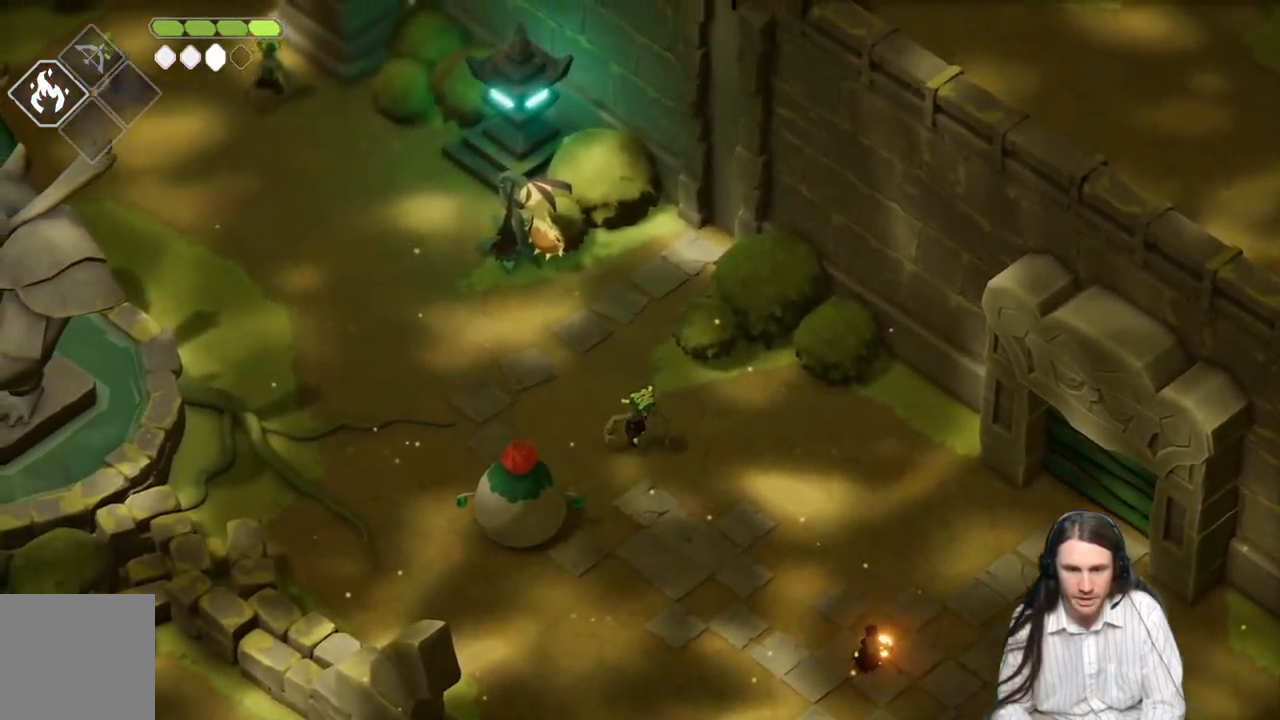
{"buttons": [], "left_stick": "up-left", "right_stick": "up-left", "events": [[217, "L2", "up"]]}
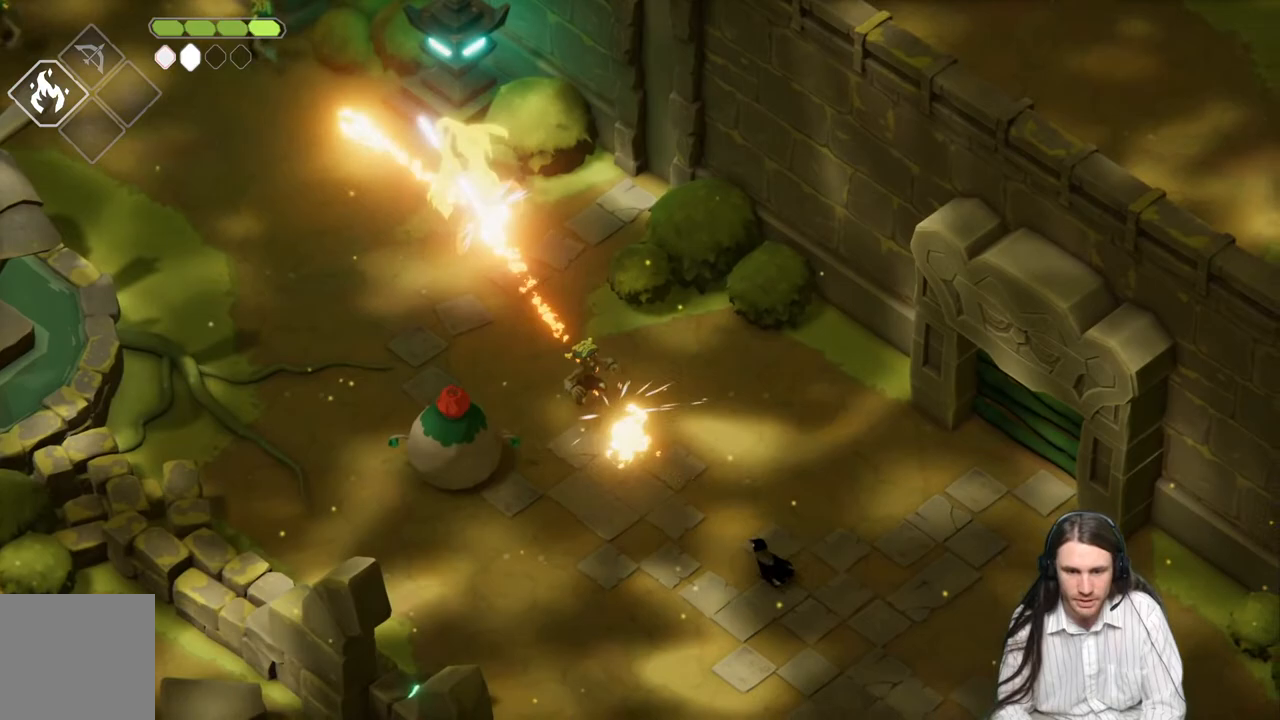
{"buttons": [], "left_stick": "up-left", "right_stick": "center", "events": [[150, "right_stick", "center"]]}
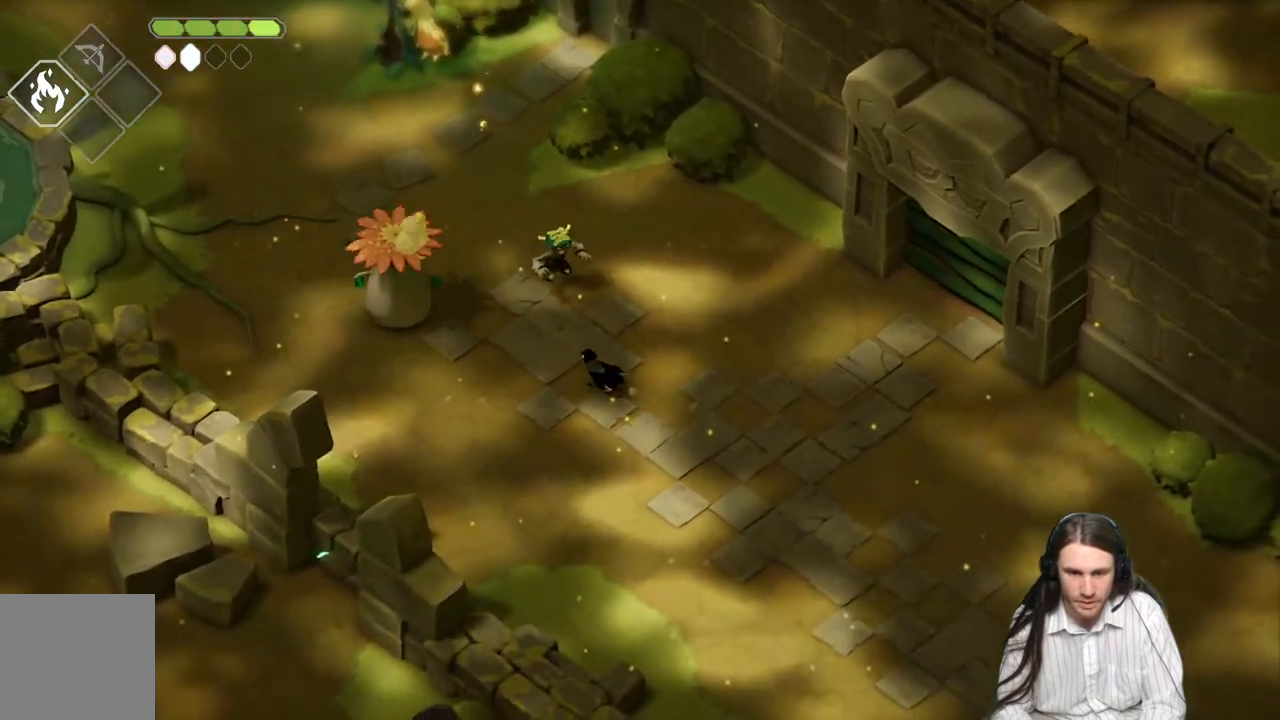
{"buttons": [], "left_stick": "up-left", "right_stick": "center", "events": []}
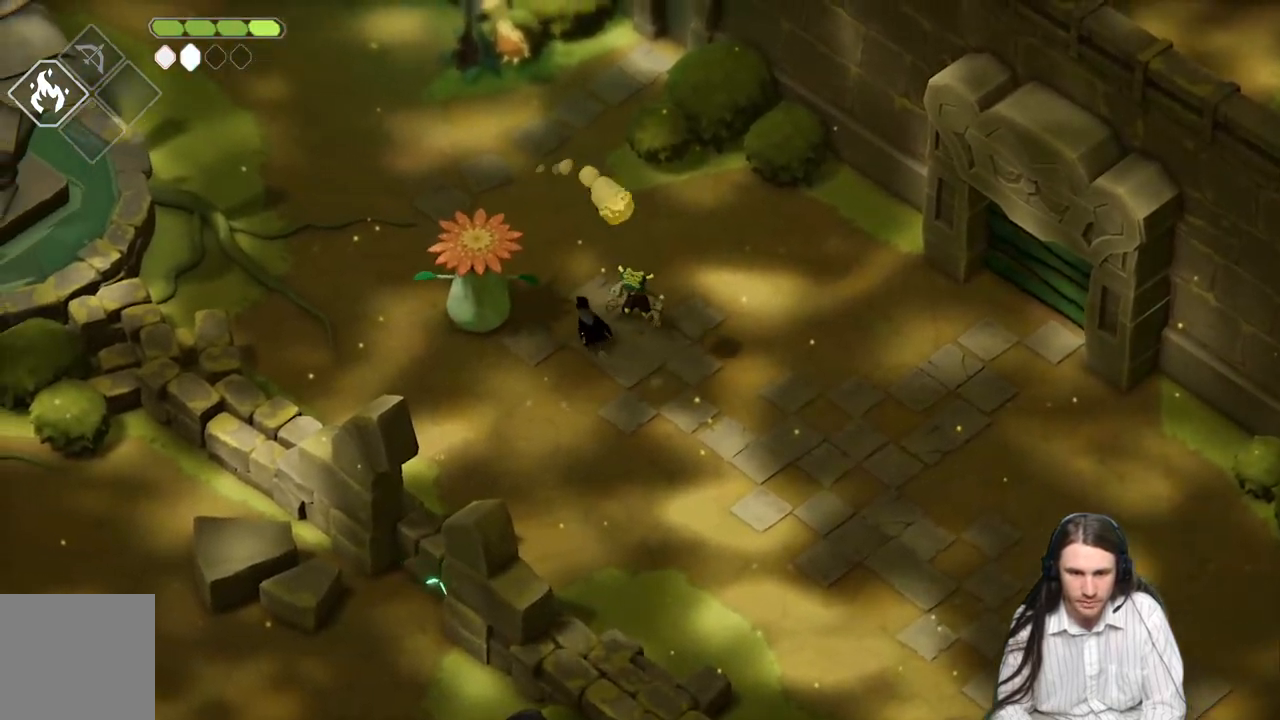
{"buttons": [], "left_stick": "up-left", "right_stick": "center", "events": [[117, "B", "down"], [267, "B", "up"]]}
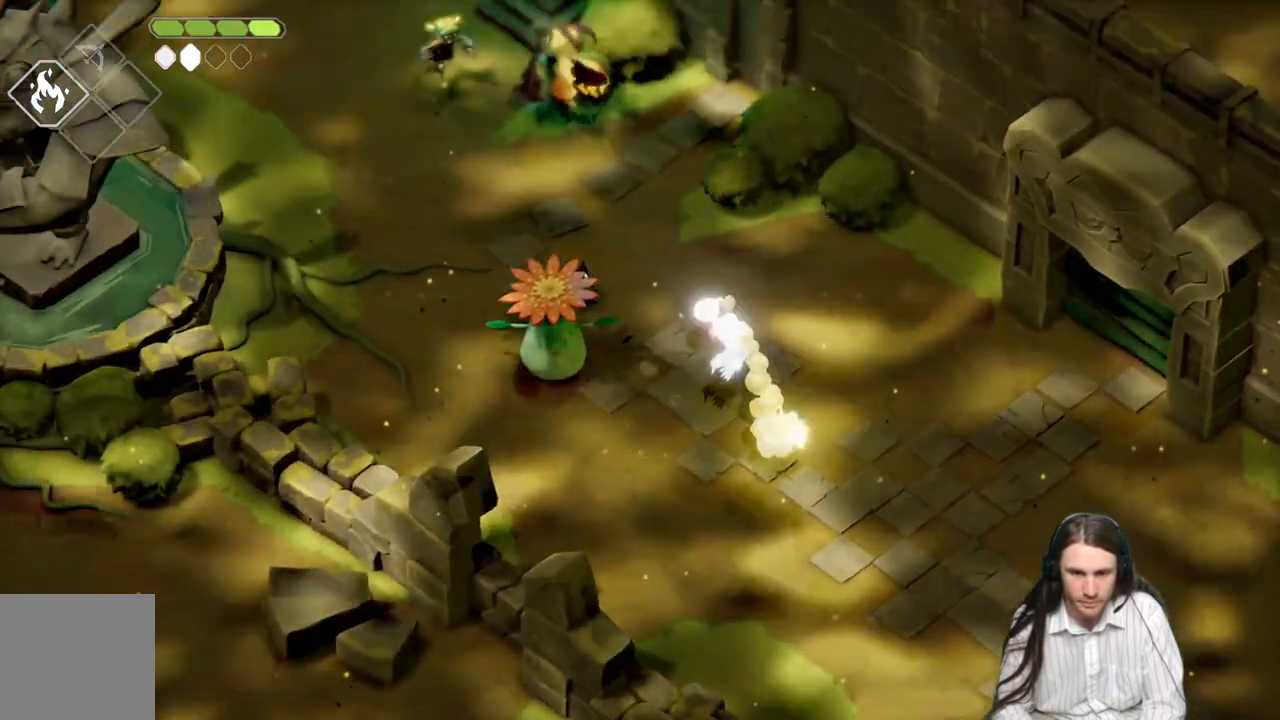
{"buttons": [], "left_stick": "down-left", "right_stick": "center", "events": [[67, "left_stick", "left"], [200, "left_stick", "down-left"]]}
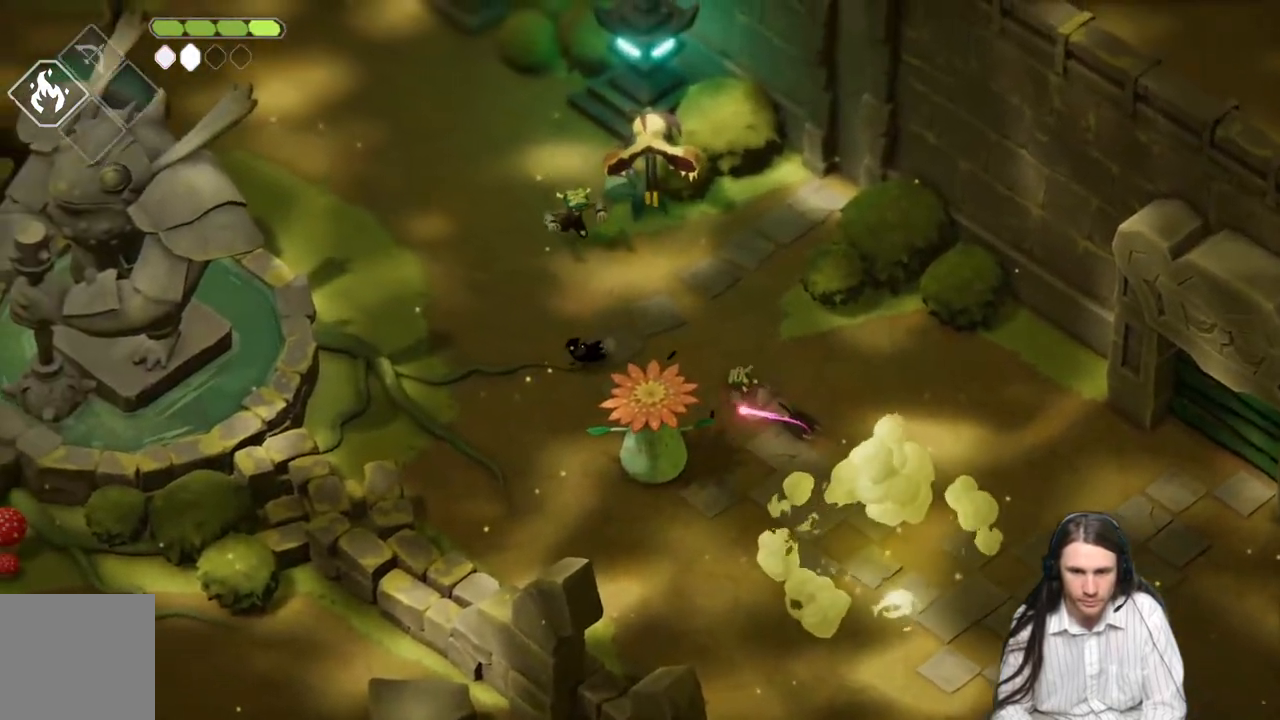
{"buttons": ["L1"], "left_stick": "left", "right_stick": "center", "events": [[117, "left_stick", "up"], [383, "L1", "down"], [500, "left_stick", "left"]]}
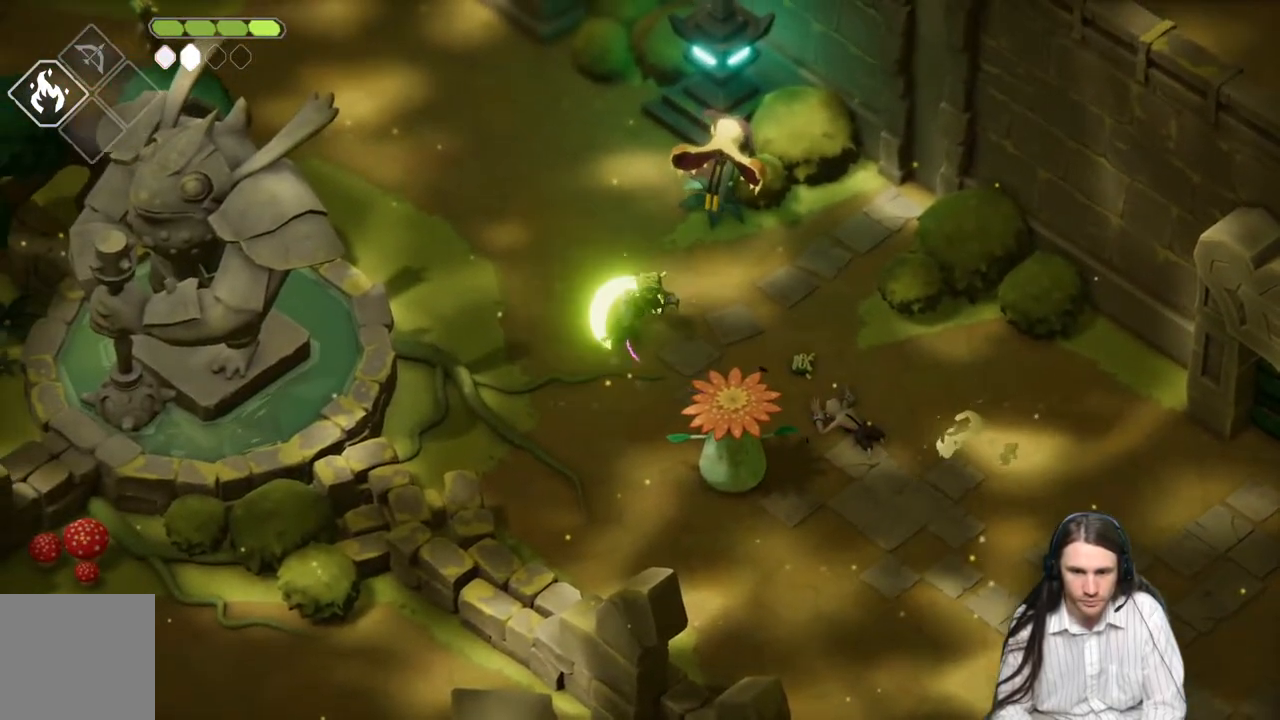
{"buttons": [], "left_stick": "down-right", "right_stick": "center", "events": [[17, "L1", "up"], [17, "left_stick", "down-left"], [33, "B", "down"], [233, "B", "up"], [350, "left_stick", "down"], [483, "left_stick", "down-right"]]}
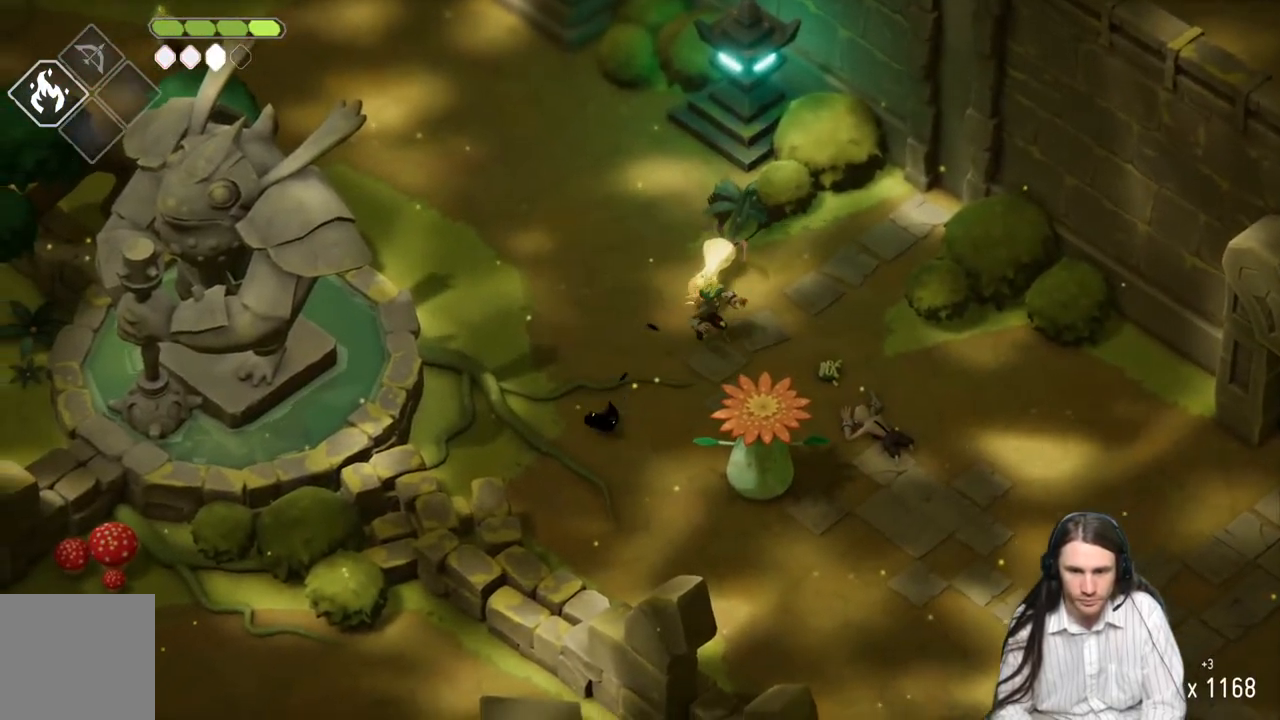
{"buttons": [], "left_stick": "right", "right_stick": "center", "events": [[83, "left_stick", "right"]]}
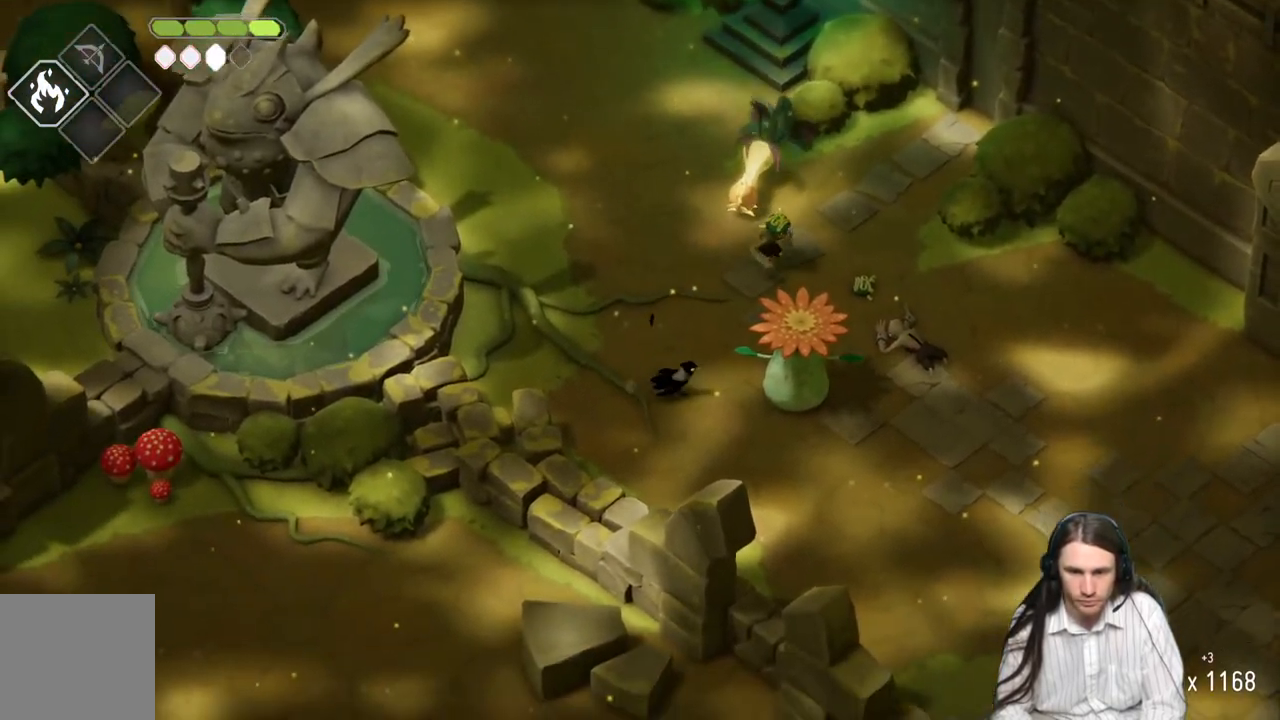
{"buttons": [], "left_stick": "up-left", "right_stick": "center", "events": [[83, "L1", "down"], [200, "L1", "up"], [250, "left_stick", "down"], [483, "left_stick", "up-left"]]}
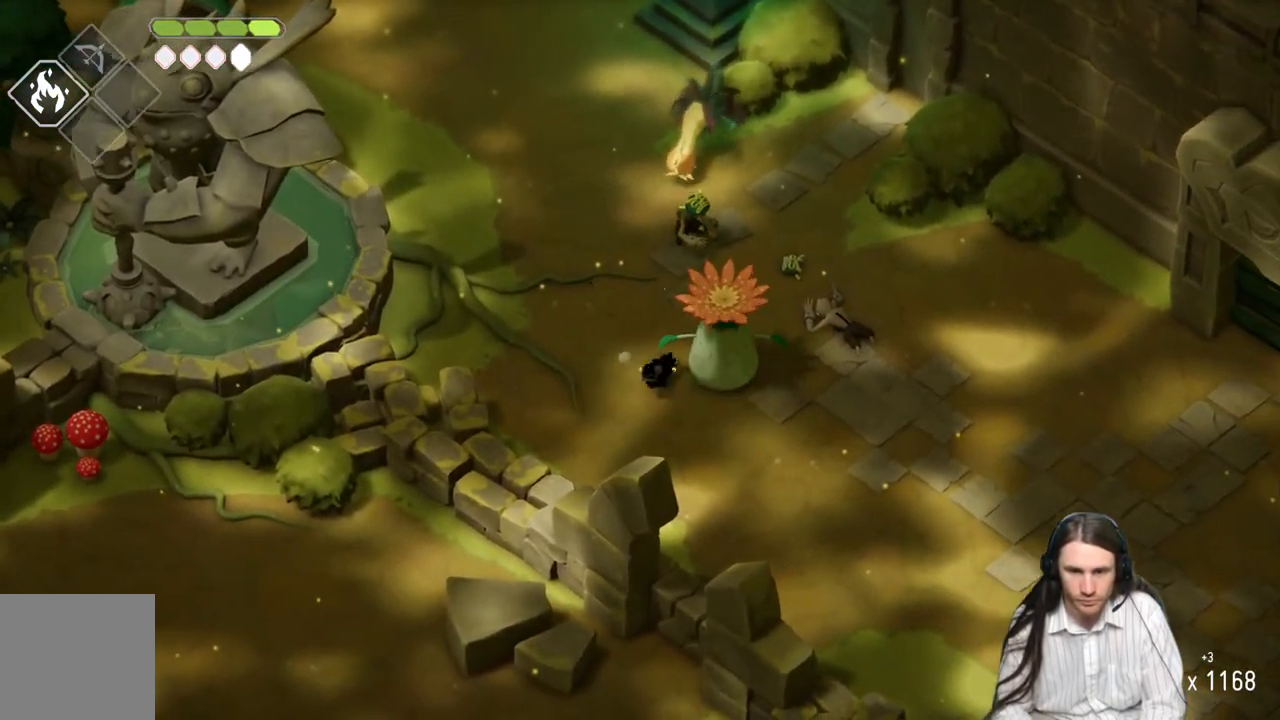
{"buttons": [], "left_stick": "up", "right_stick": "center", "events": [[83, "left_stick", "up"]]}
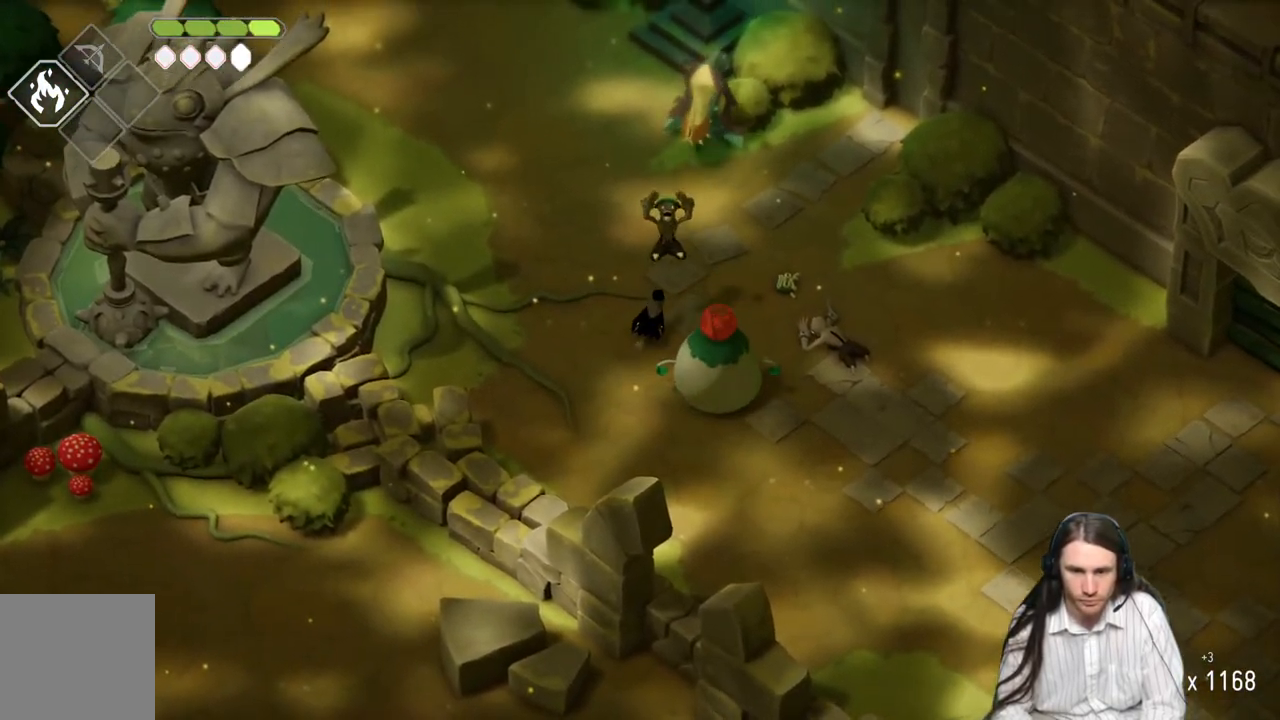
{"buttons": [], "left_stick": "down-left", "right_stick": "center", "events": [[17, "L1", "down"], [133, "left_stick", "down-left"], [167, "L1", "up"], [200, "B", "down"], [367, "B", "up"]]}
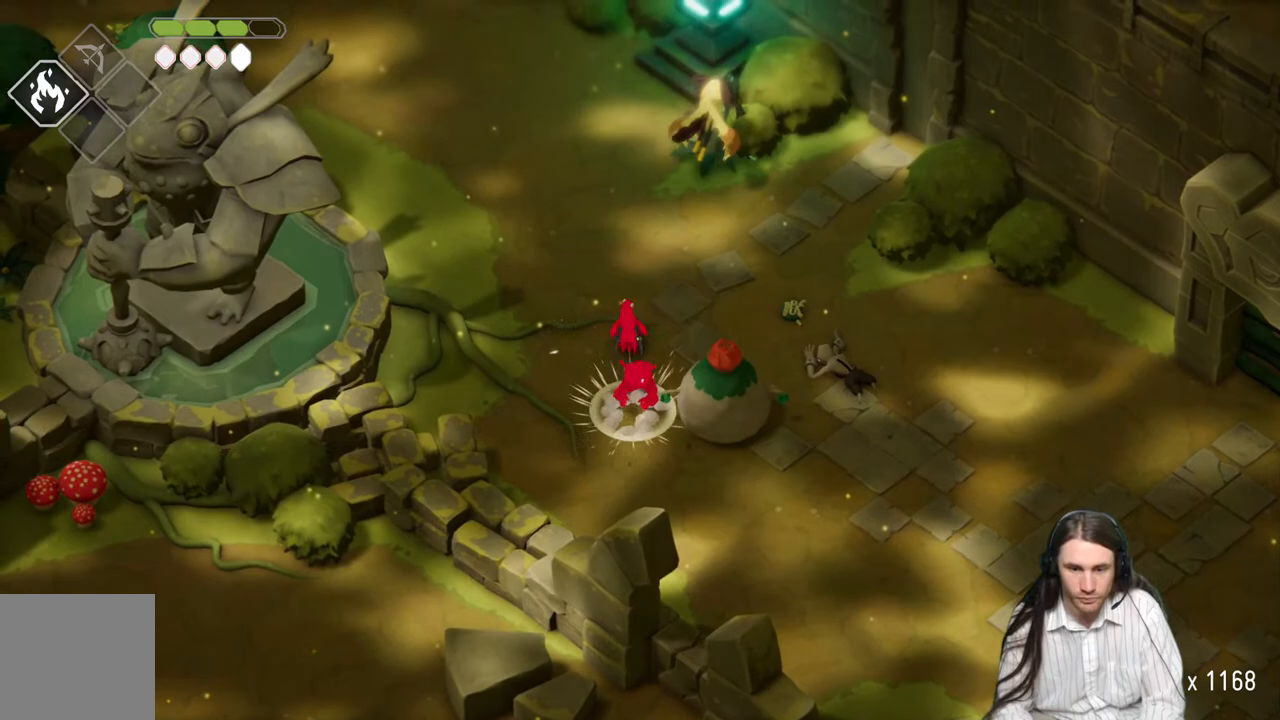
{"buttons": [], "left_stick": "down-left", "right_stick": "center", "events": [[117, "left_stick", "down-right"], [250, "left_stick", "down-left"]]}
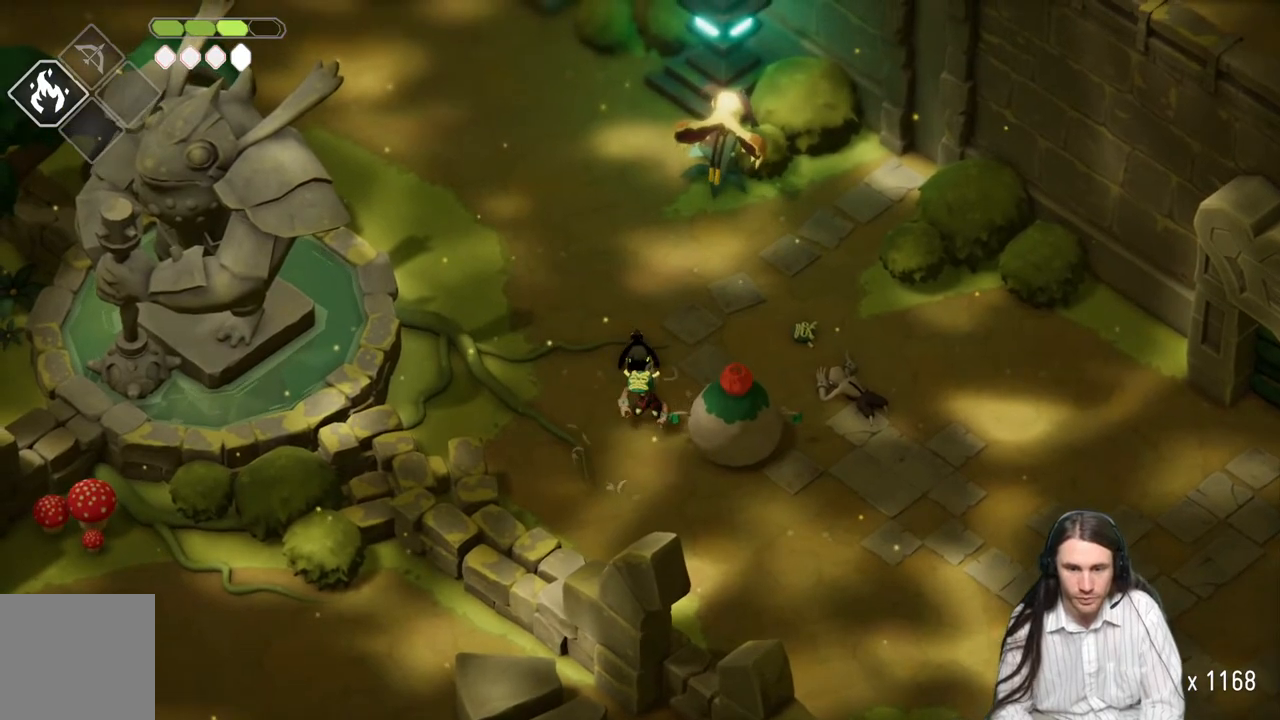
{"buttons": [], "left_stick": "right", "right_stick": "center", "events": [[83, "left_stick", "center"], [333, "left_stick", "right"]]}
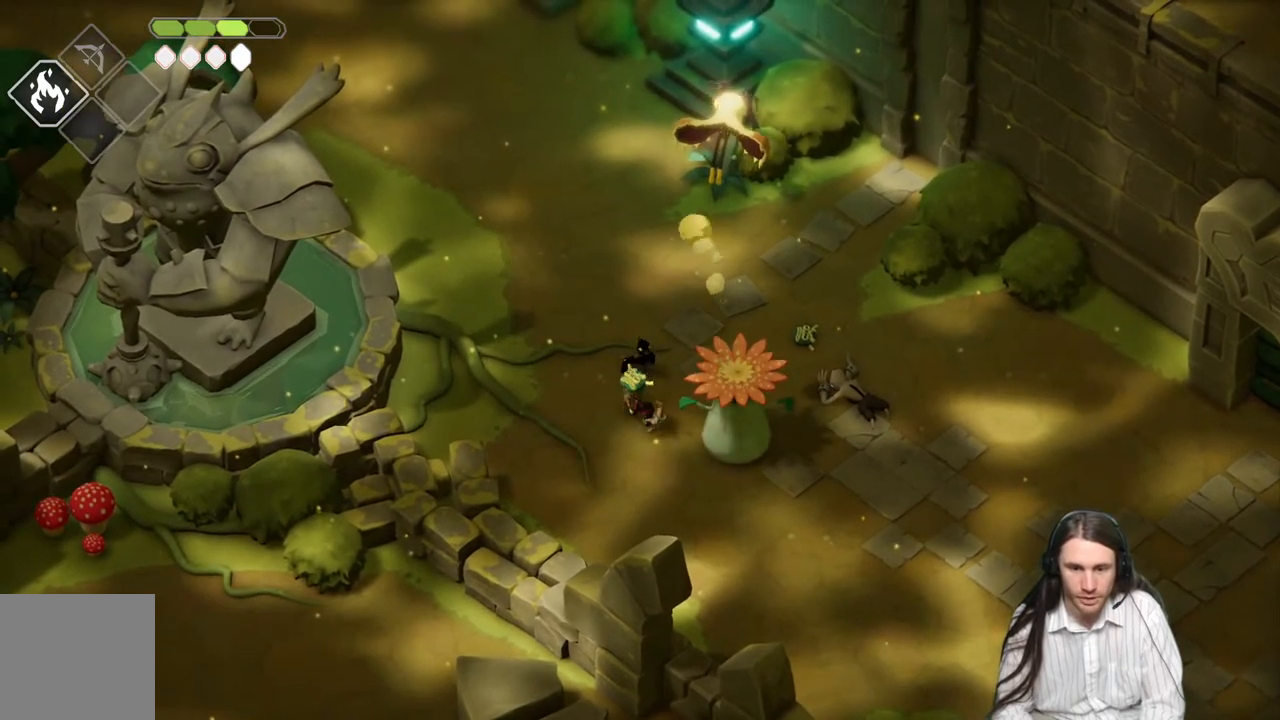
{"buttons": ["B"], "left_stick": "right", "right_stick": "center", "events": [[50, "left_stick", "up-right"], [283, "B", "down"], [383, "left_stick", "right"]]}
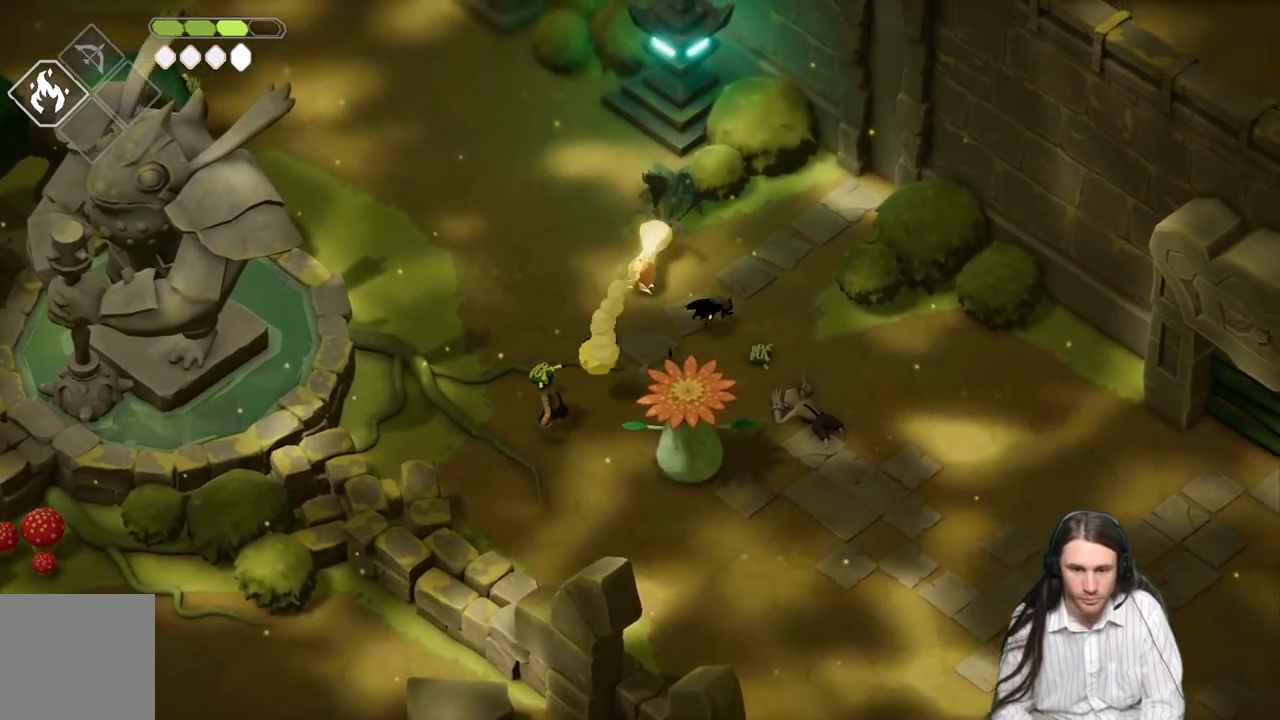
{"buttons": [], "left_stick": "down-left", "right_stick": "center", "events": [[17, "B", "up"], [233, "left_stick", "down-right"], [450, "left_stick", "down-left"]]}
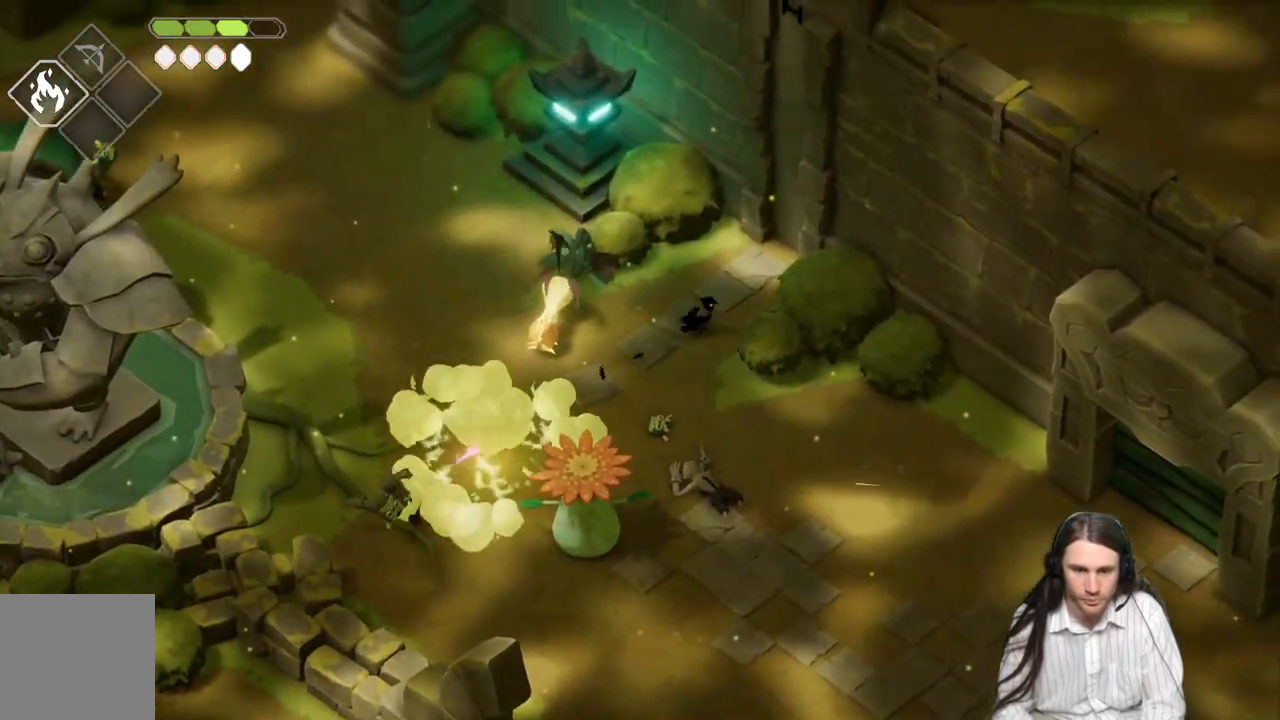
{"buttons": [], "left_stick": "up-left", "right_stick": "center", "events": [[133, "left_stick", "up-left"], [317, "L1", "down"], [450, "L1", "up"]]}
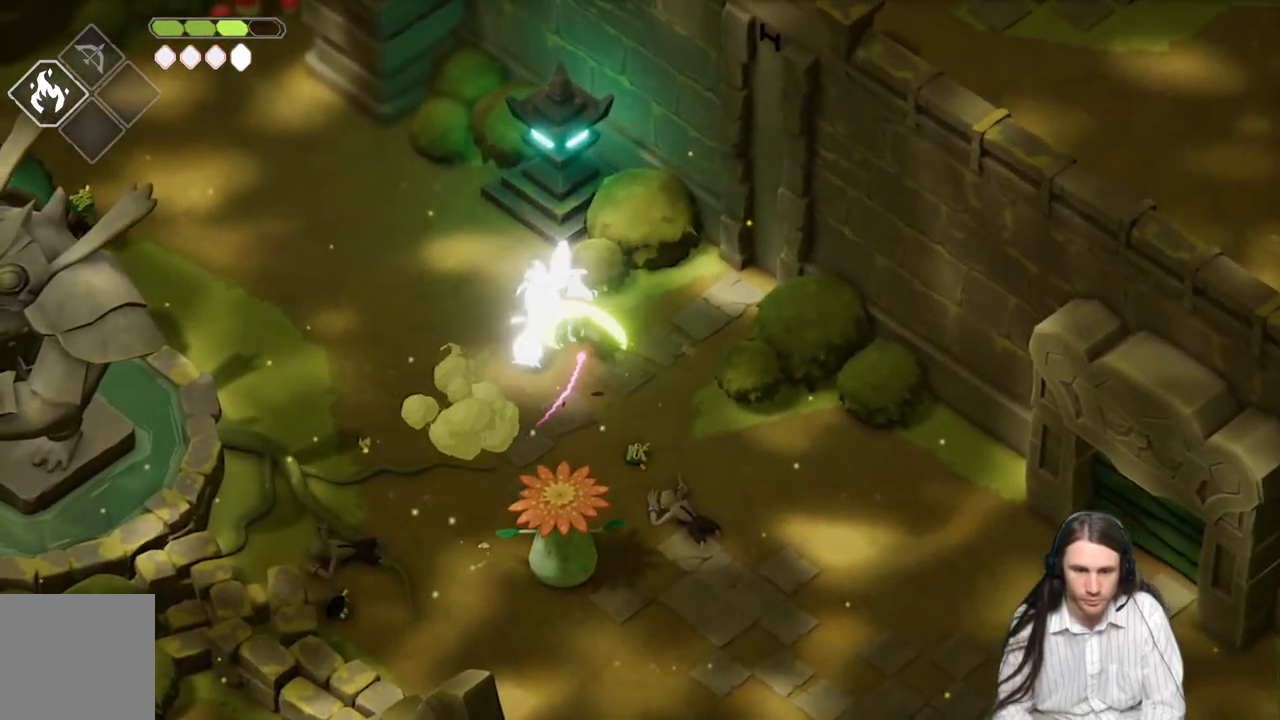
{"buttons": [], "left_stick": "center", "right_stick": "center", "events": [[17, "L1", "down"], [117, "L1", "up"], [200, "L1", "down"], [283, "L1", "up"], [333, "left_stick", "center"], [367, "L1", "down"], [433, "L1", "up"]]}
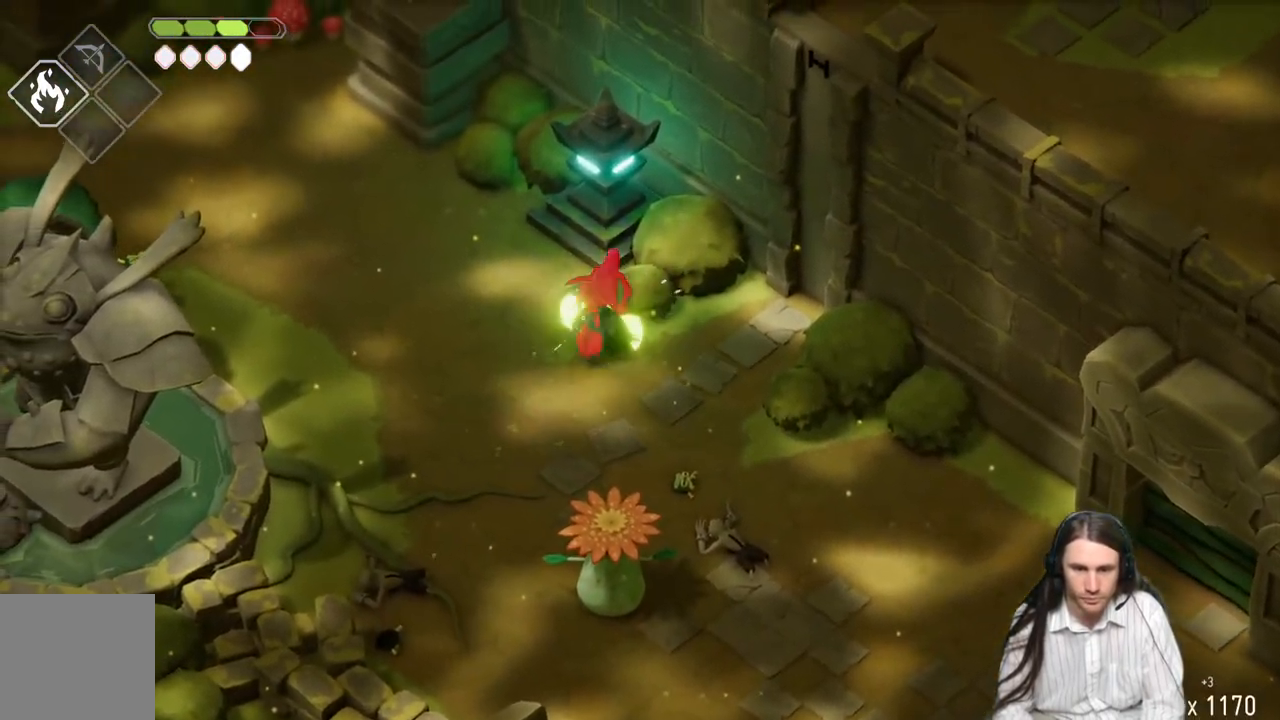
{"buttons": [], "left_stick": "center", "right_stick": "center", "events": [[17, "L1", "down"], [100, "L1", "up"], [167, "L1", "down"], [267, "L1", "up"], [367, "L1", "down"], [450, "L1", "up"]]}